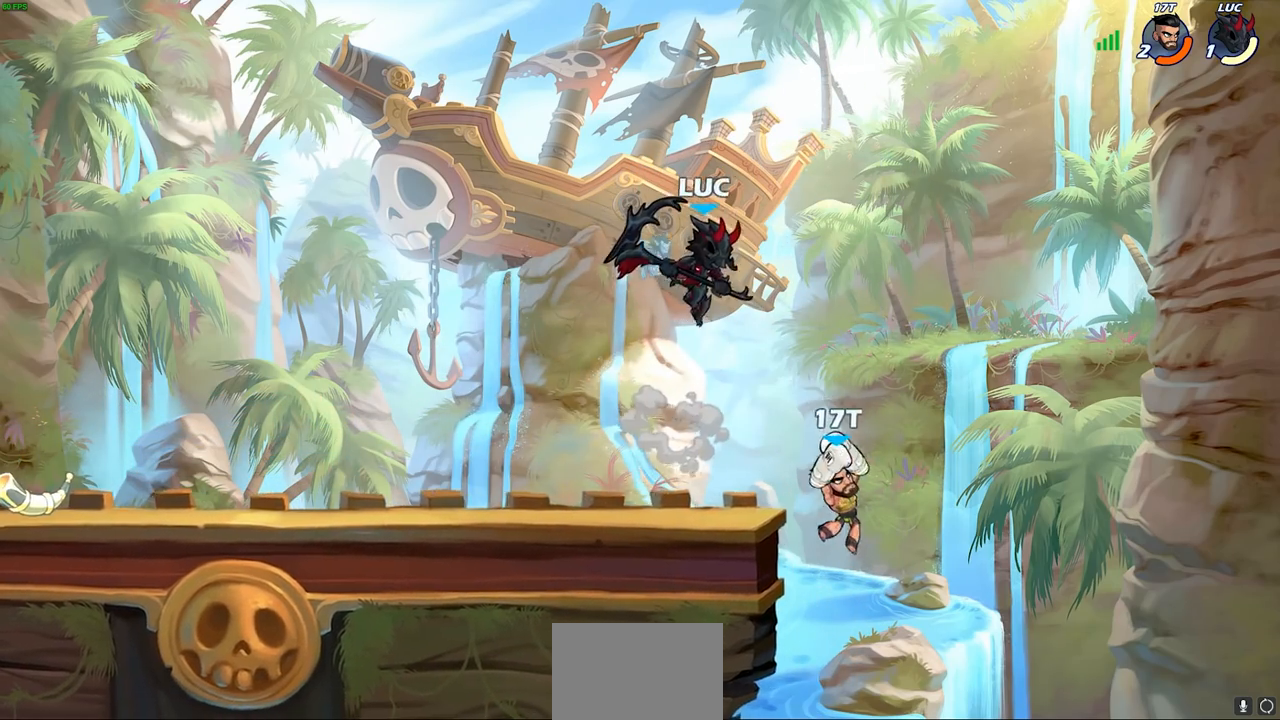
Gameplay with a controller (PlayStation layout); each line is a JSON object with the inputs held at the frame after it. "events" lists button and stick changes between this image and that frame as [ms after this image, input, new state], when the widget could be followed in between.
{"buttons": ["SQUARE"], "left_stick": "down-right", "right_stick": "center", "events": [[300, "left_stick", "down-right"], [500, "SQUARE", "down"]]}
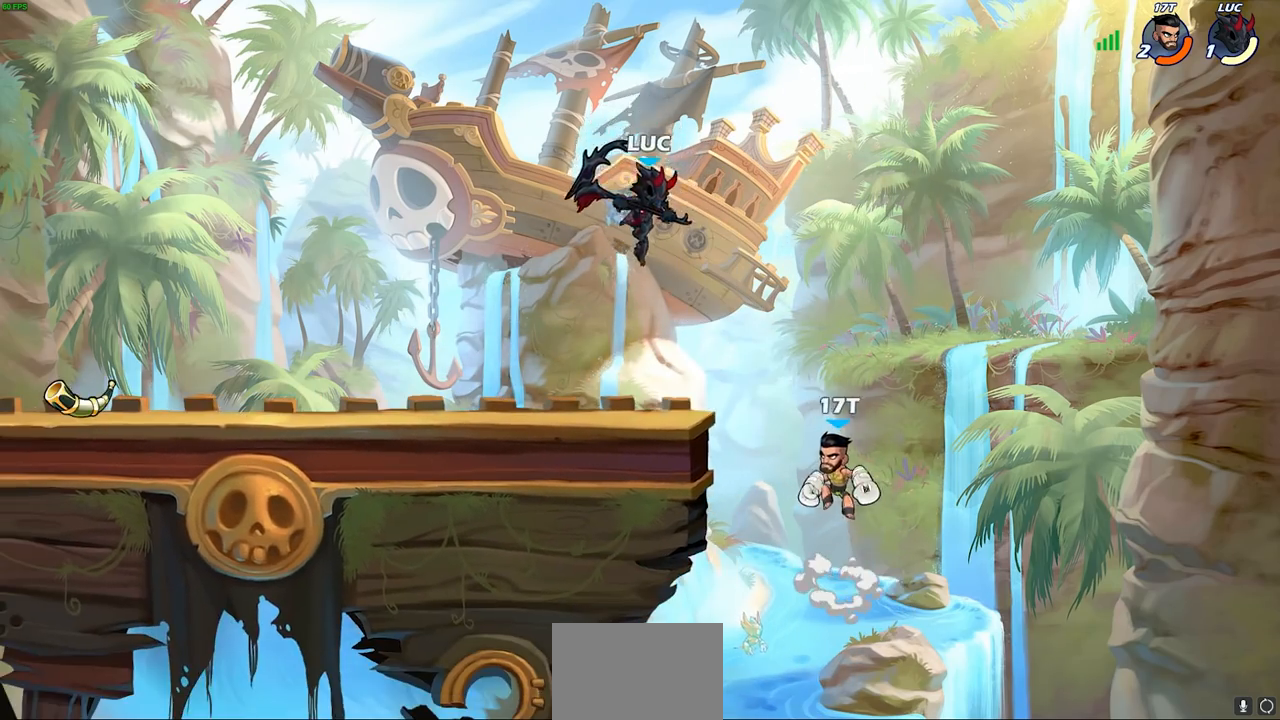
{"buttons": [], "left_stick": "center", "right_stick": "center", "events": [[100, "SQUARE", "up"], [100, "left_stick", "right"], [267, "left_stick", "center"]]}
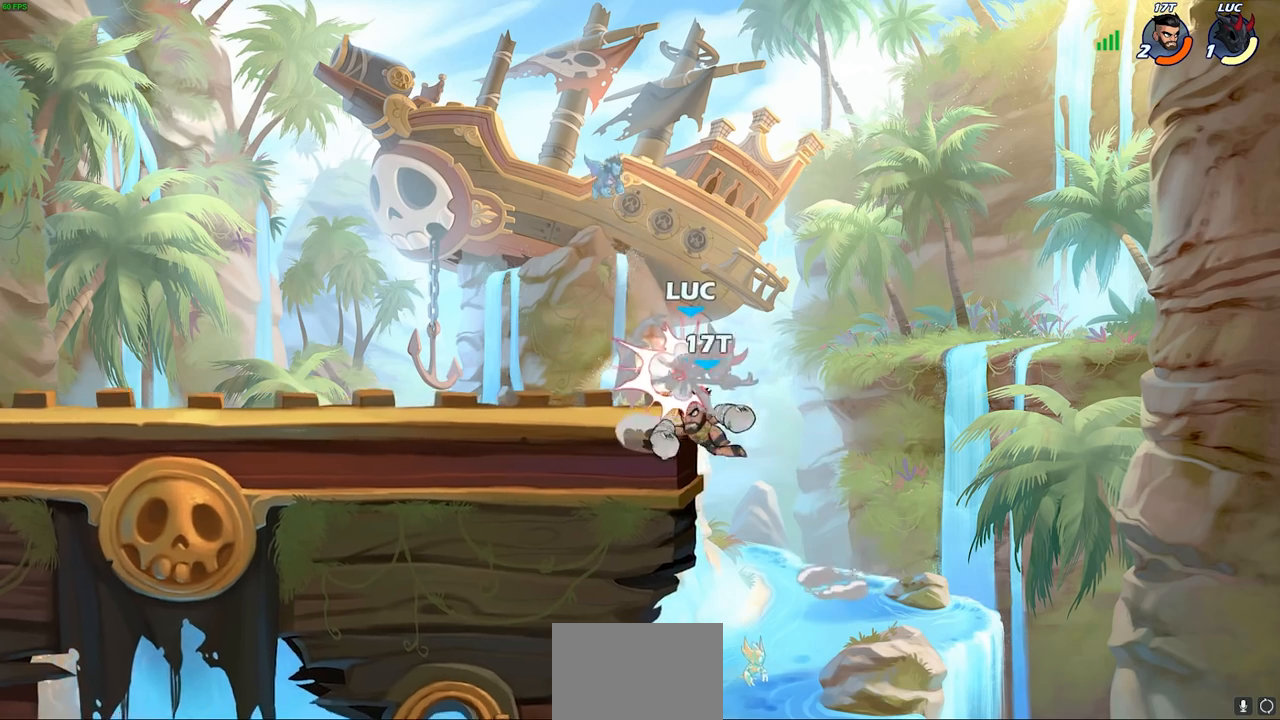
{"buttons": [], "left_stick": "center", "right_stick": "center", "events": []}
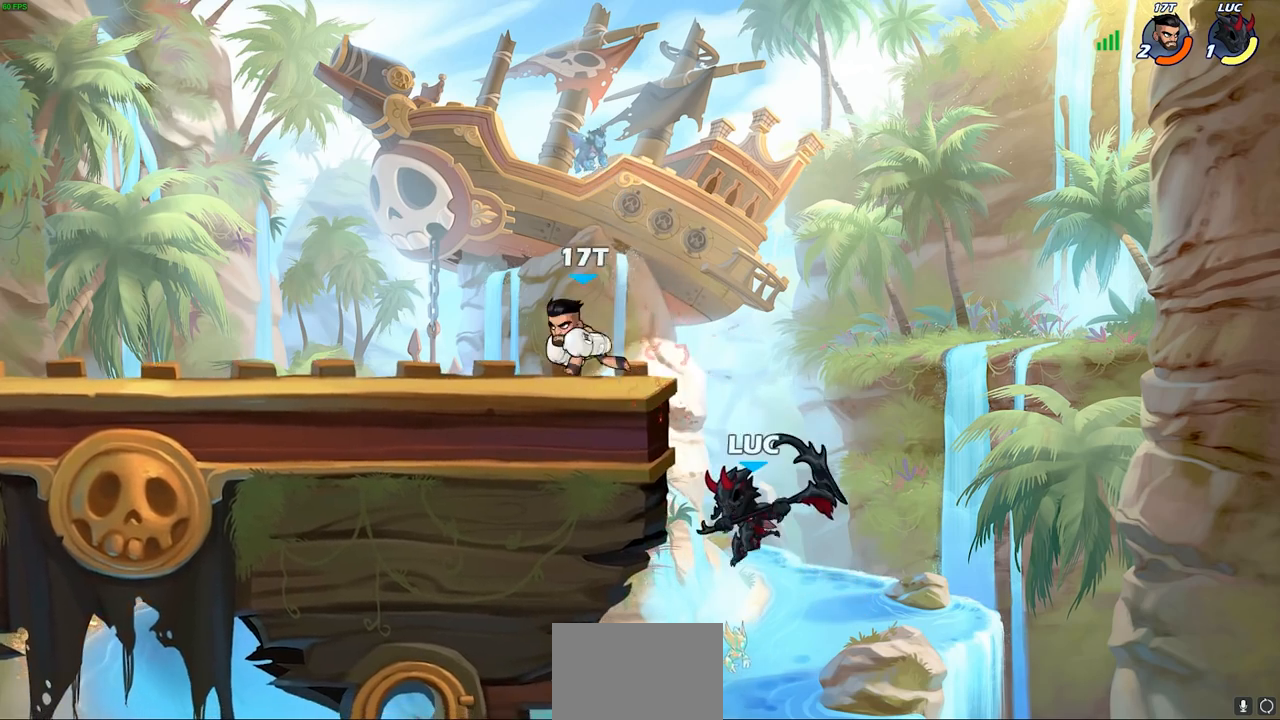
{"buttons": [], "left_stick": "right", "right_stick": "center", "events": [[233, "CIRCLE", "down"], [233, "CROSS", "down"], [250, "CIRCLE", "up"], [367, "left_stick", "right"], [417, "CROSS", "up"]]}
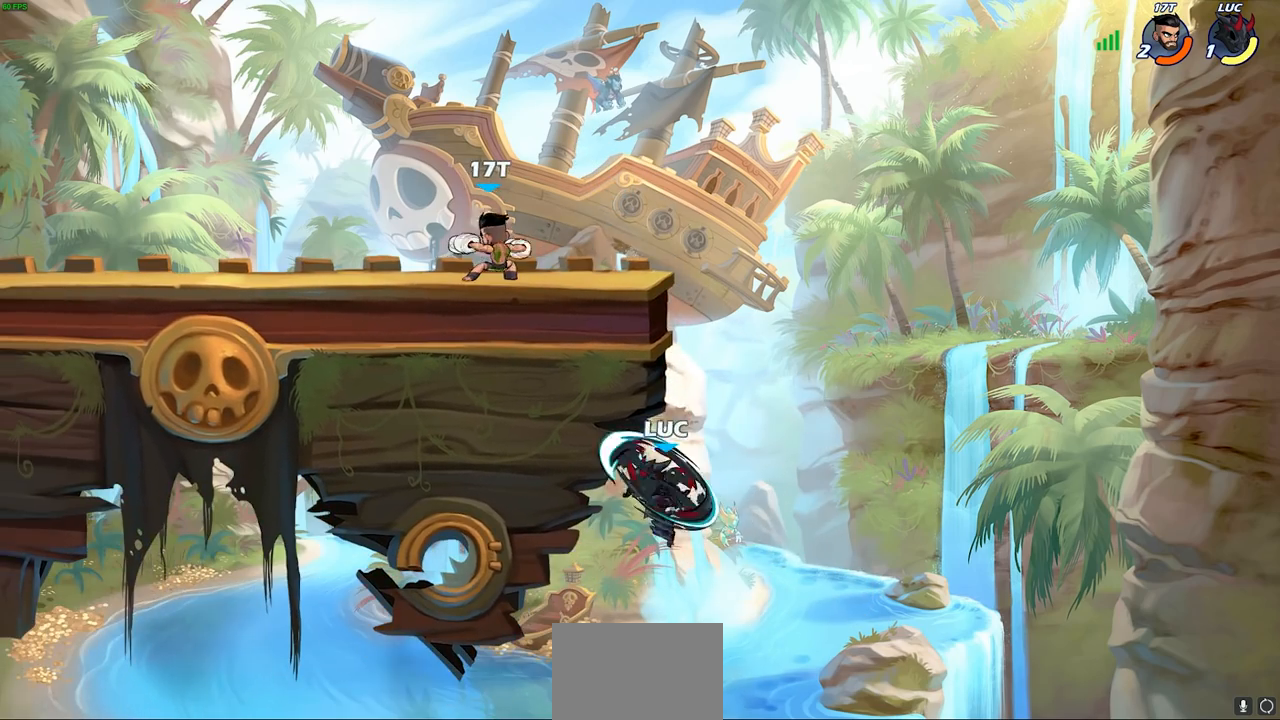
{"buttons": ["CROSS"], "left_stick": "up-left", "right_stick": "center", "events": [[117, "left_stick", "center"], [233, "left_stick", "up-left"], [400, "CROSS", "down"]]}
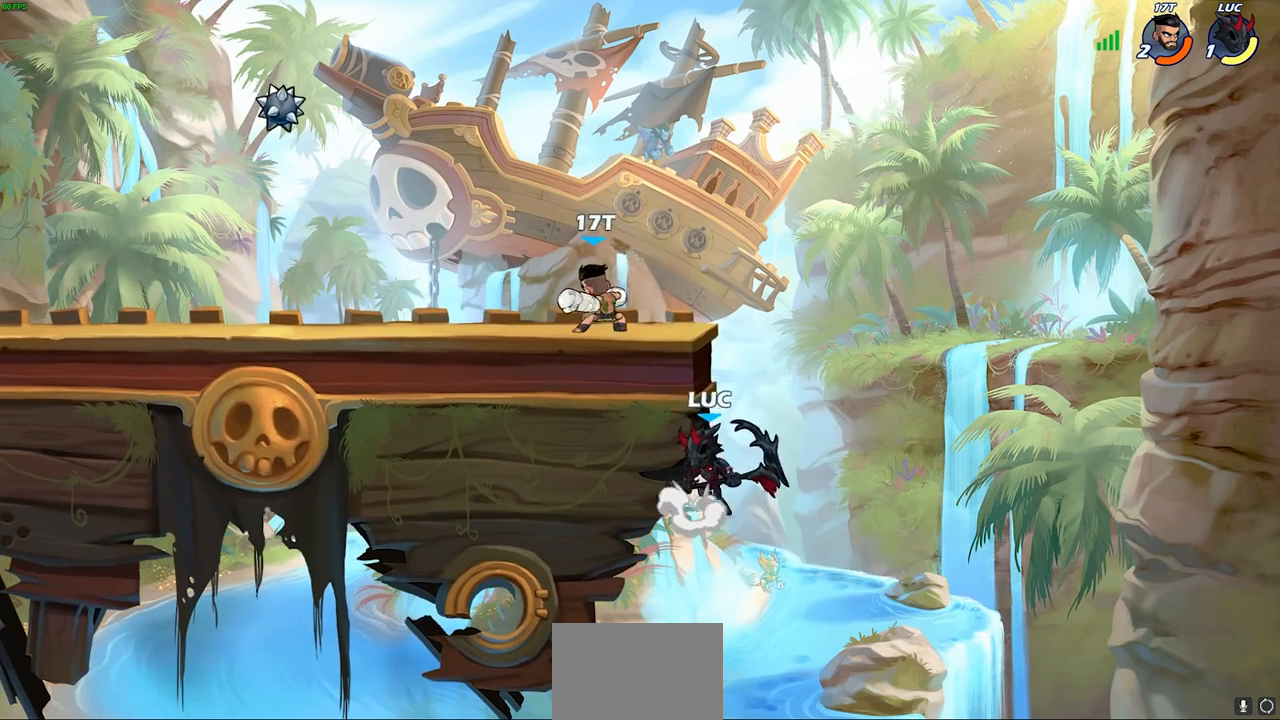
{"buttons": [], "left_stick": "center", "right_stick": "center", "events": [[50, "CROSS", "up"], [167, "CROSS", "down"], [217, "left_stick", "up-right"], [233, "CIRCLE", "down"], [250, "CROSS", "up"], [333, "CIRCLE", "up"], [433, "left_stick", "center"]]}
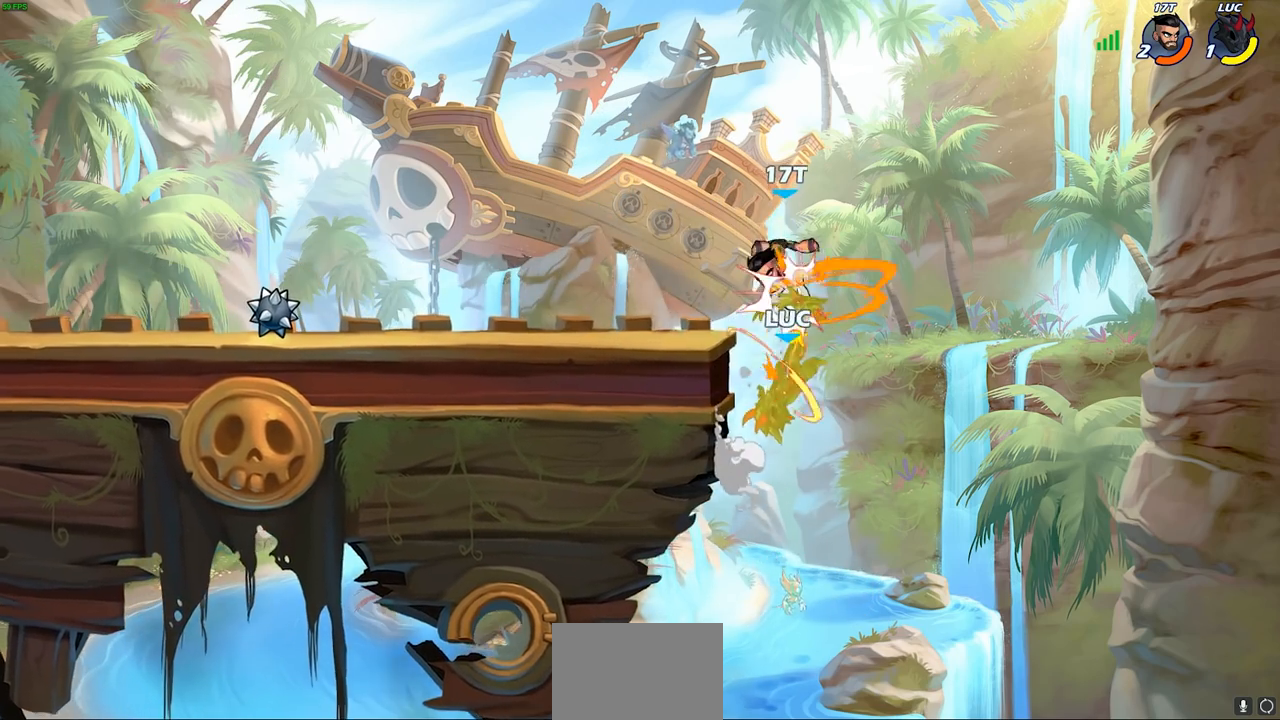
{"buttons": ["R2"], "left_stick": "up-left", "right_stick": "center", "events": [[267, "CROSS", "down"], [267, "left_stick", "up-left"], [383, "CROSS", "up"], [400, "R2", "down"]]}
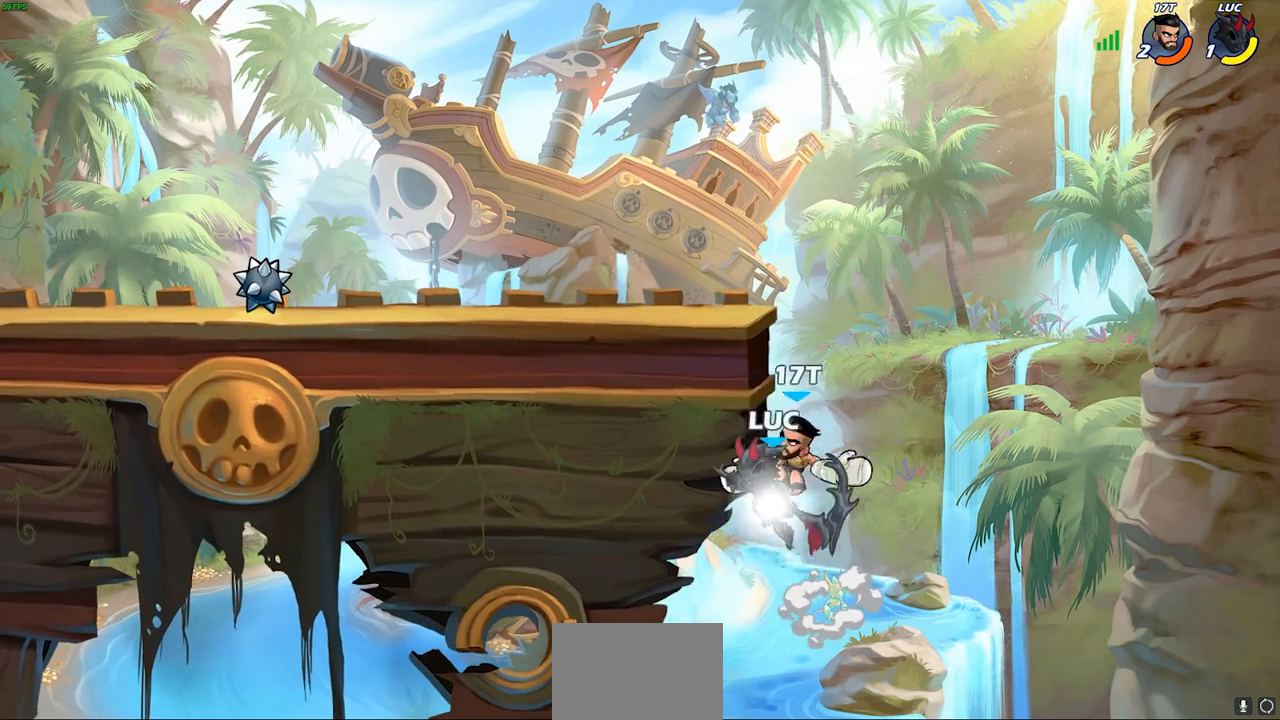
{"buttons": [], "left_stick": "center", "right_stick": "center", "events": [[300, "R2", "up"], [483, "left_stick", "center"]]}
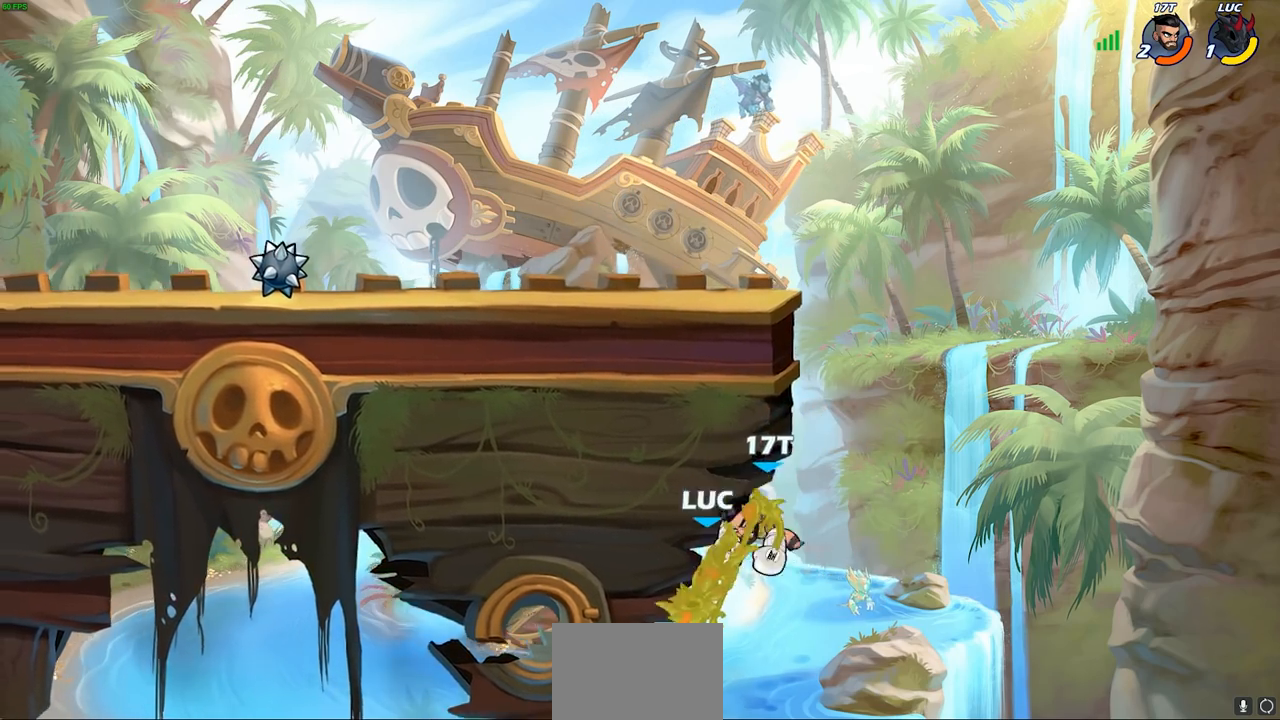
{"buttons": [], "left_stick": "center", "right_stick": "center", "events": [[117, "left_stick", "right"], [267, "CIRCLE", "down"], [333, "left_stick", "center"], [383, "CIRCLE", "up"]]}
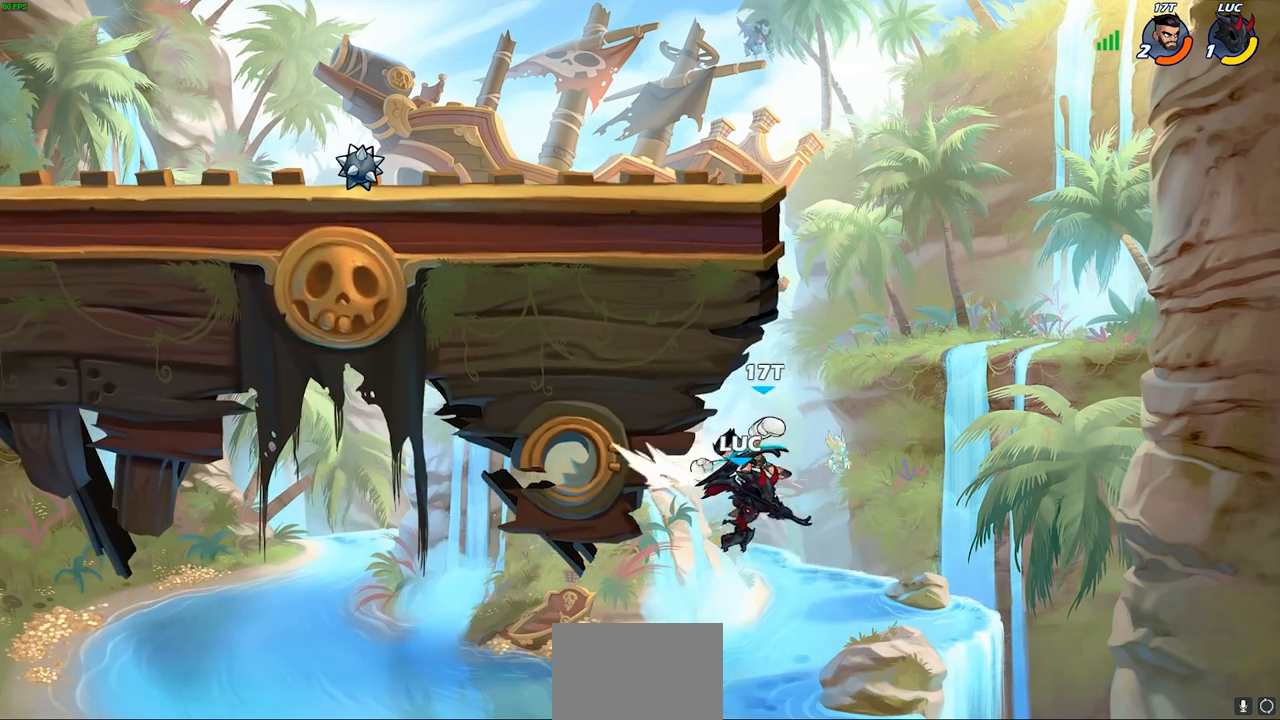
{"buttons": [], "left_stick": "up", "right_stick": "center", "events": [[17, "left_stick", "up-right"], [167, "left_stick", "up"]]}
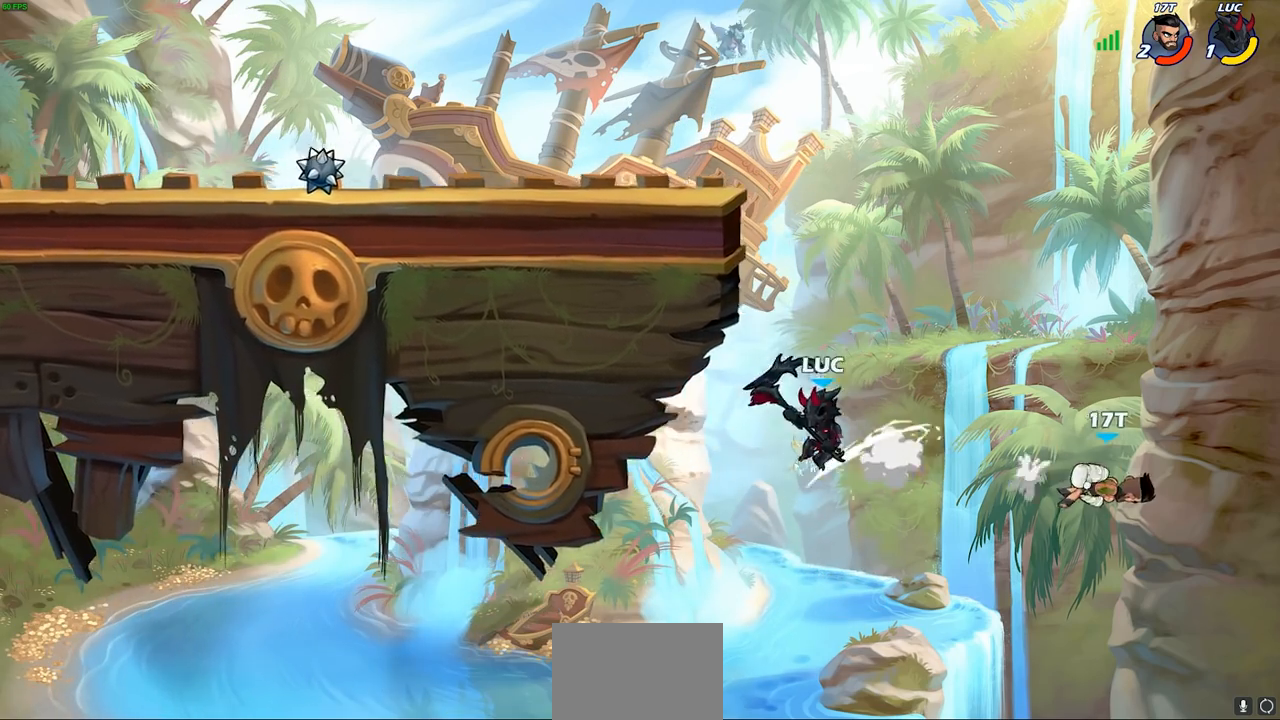
{"buttons": [], "left_stick": "left", "right_stick": "center", "events": [[17, "R2", "down"], [267, "left_stick", "up-left"], [367, "left_stick", "left"], [467, "R2", "up"]]}
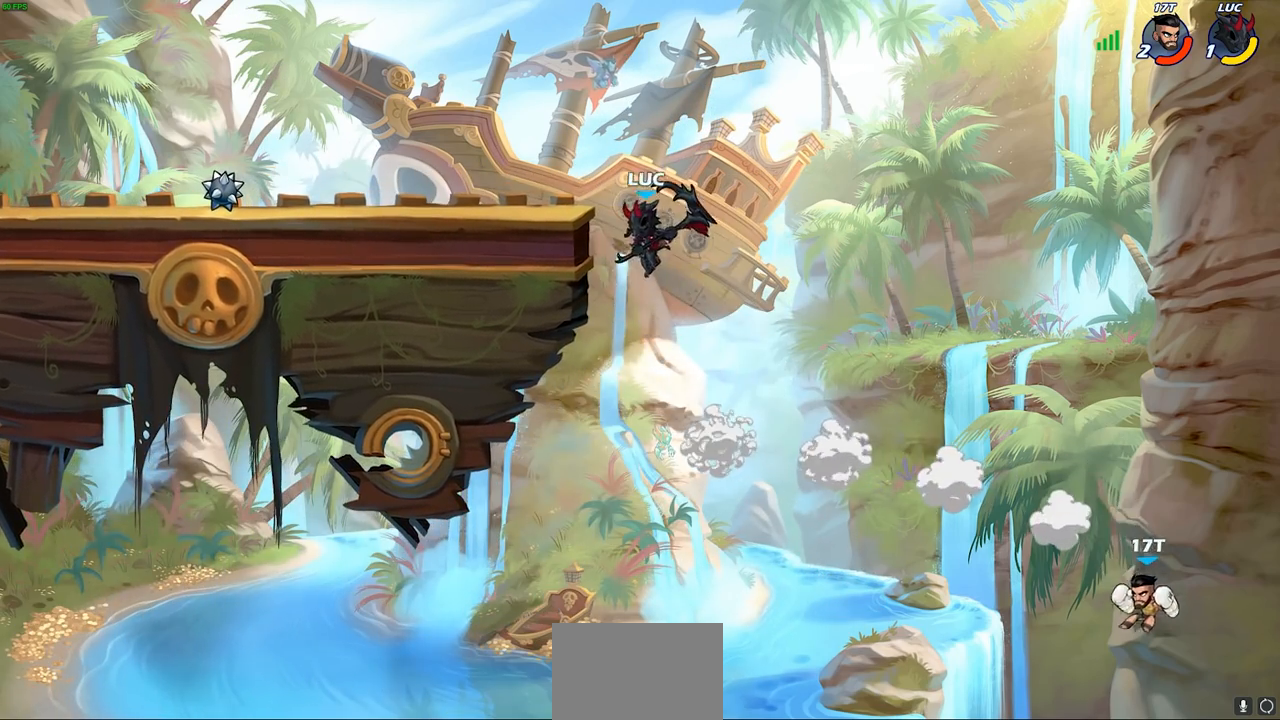
{"buttons": [], "left_stick": "up-left", "right_stick": "center", "events": [[267, "CROSS", "down"], [283, "left_stick", "up-right"], [383, "CROSS", "up"], [450, "left_stick", "up-left"]]}
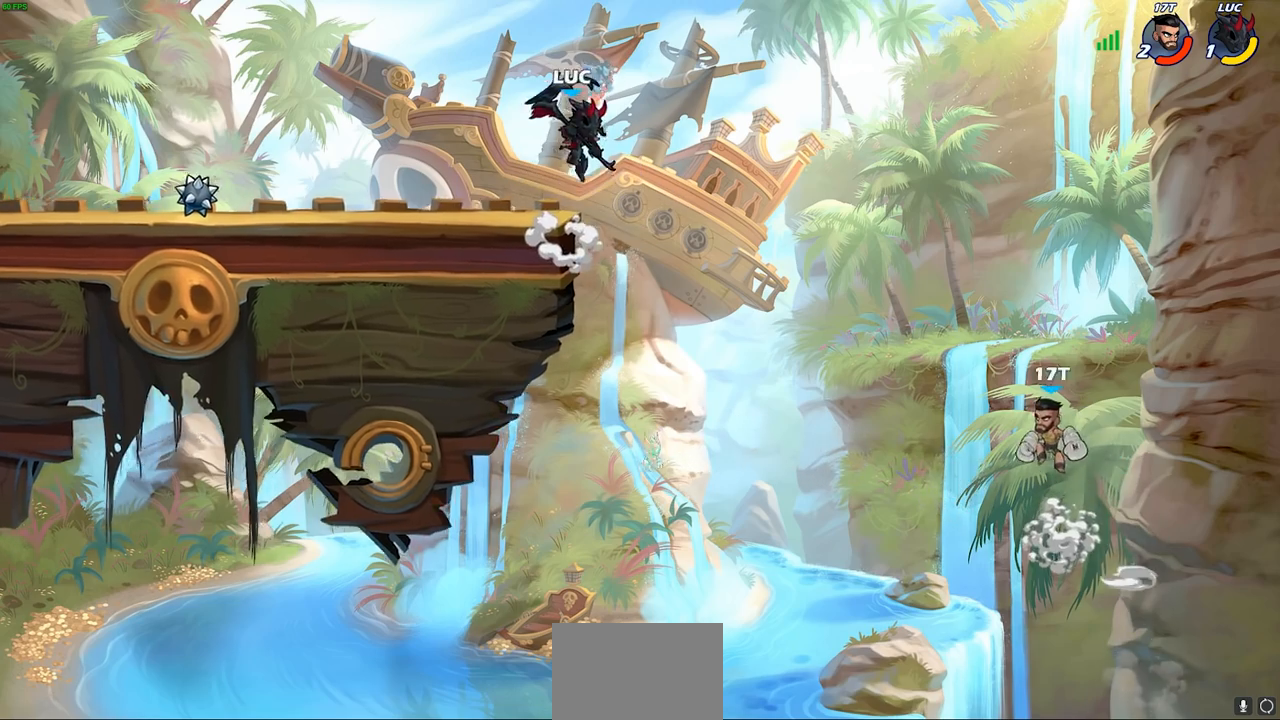
{"buttons": [], "left_stick": "up", "right_stick": "center", "events": [[200, "left_stick", "up-right"], [300, "CROSS", "down"], [400, "CROSS", "up"], [500, "left_stick", "up"]]}
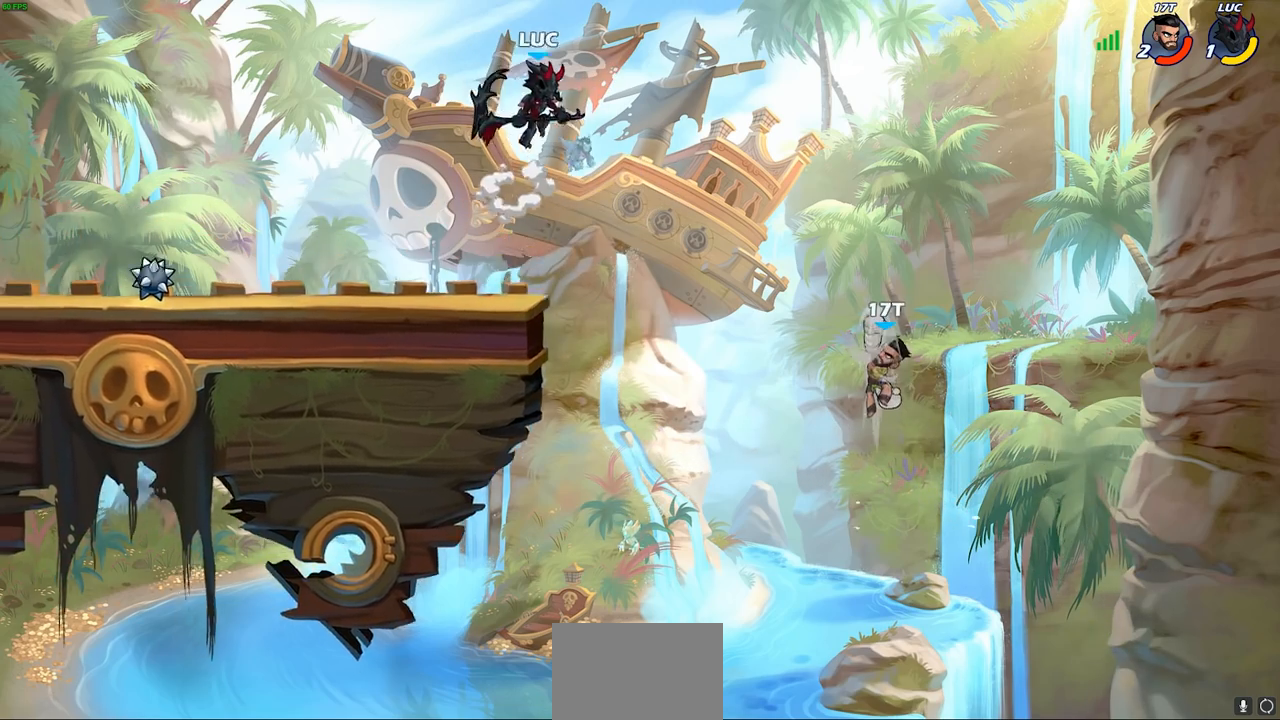
{"buttons": [], "left_stick": "up-left", "right_stick": "center", "events": [[33, "R1", "down"], [117, "R1", "up"], [200, "left_stick", "center"], [450, "left_stick", "up-left"]]}
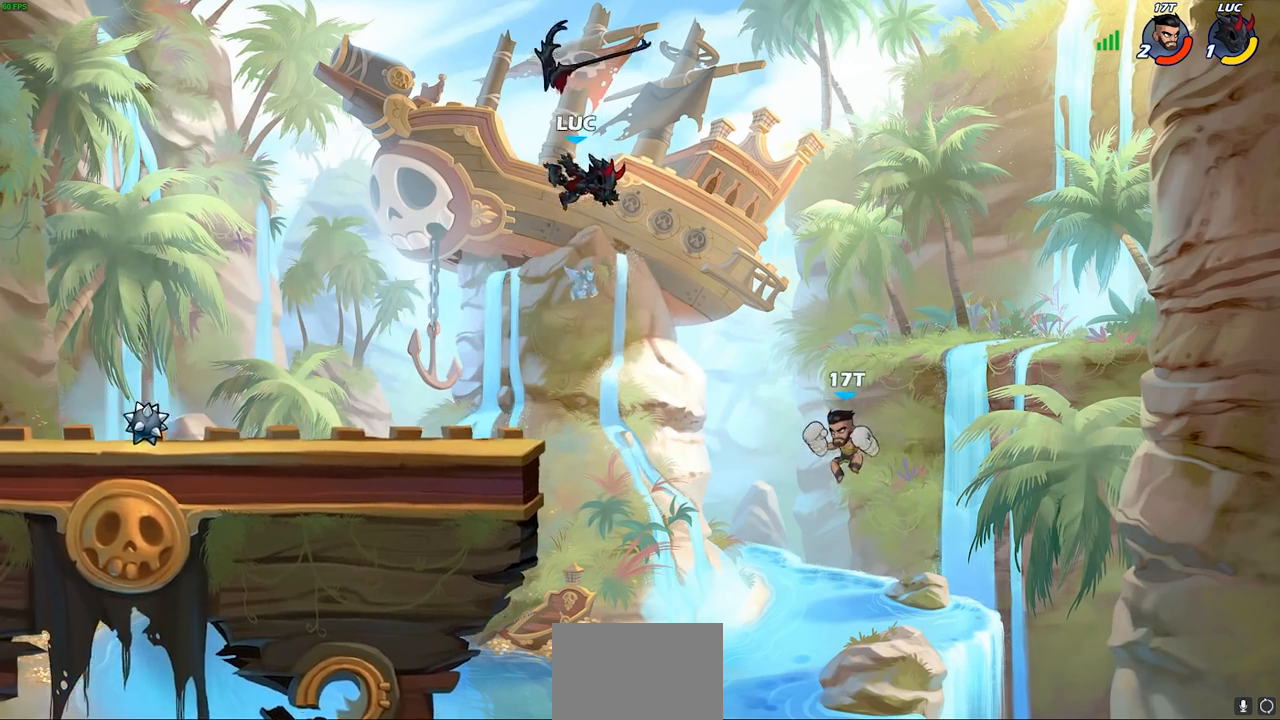
{"buttons": [], "left_stick": "right", "right_stick": "center", "events": [[50, "left_stick", "left"], [150, "left_stick", "down-left"], [350, "left_stick", "right"]]}
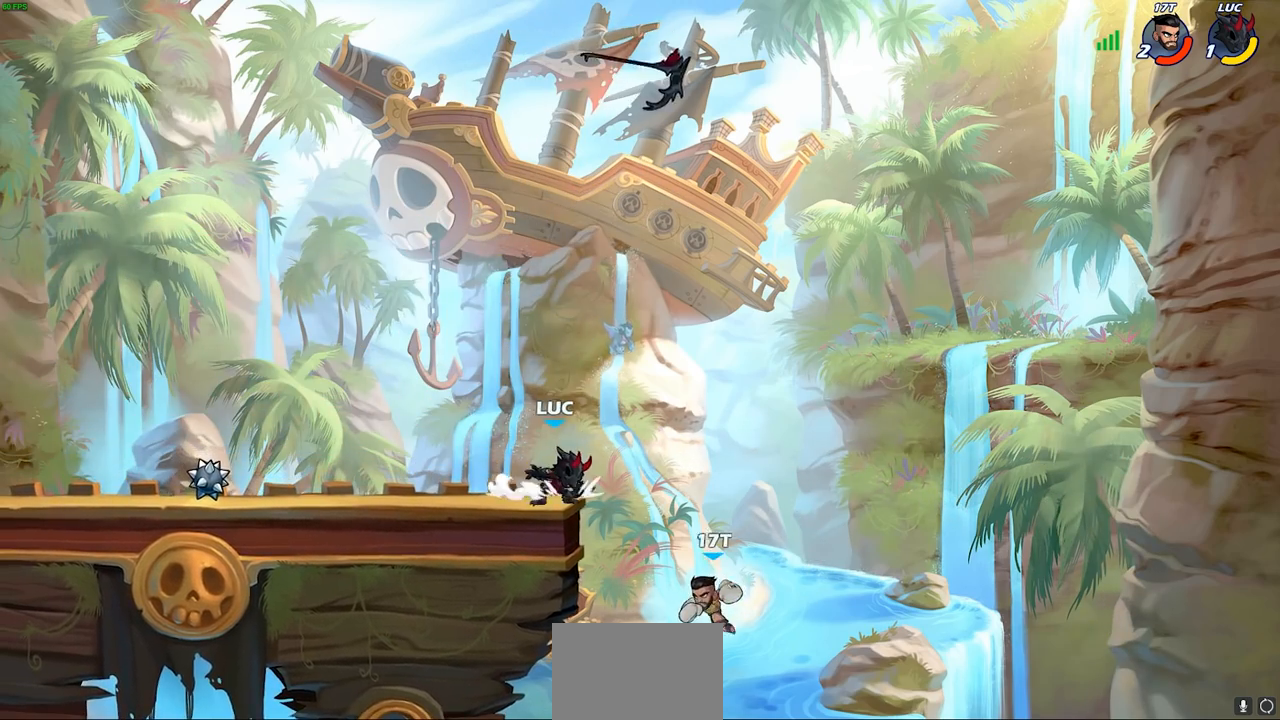
{"buttons": ["CIRCLE"], "left_stick": "down-left", "right_stick": "center", "events": [[67, "CROSS", "down"], [167, "left_stick", "down"], [183, "CIRCLE", "down"], [217, "CROSS", "up"], [233, "left_stick", "down-left"]]}
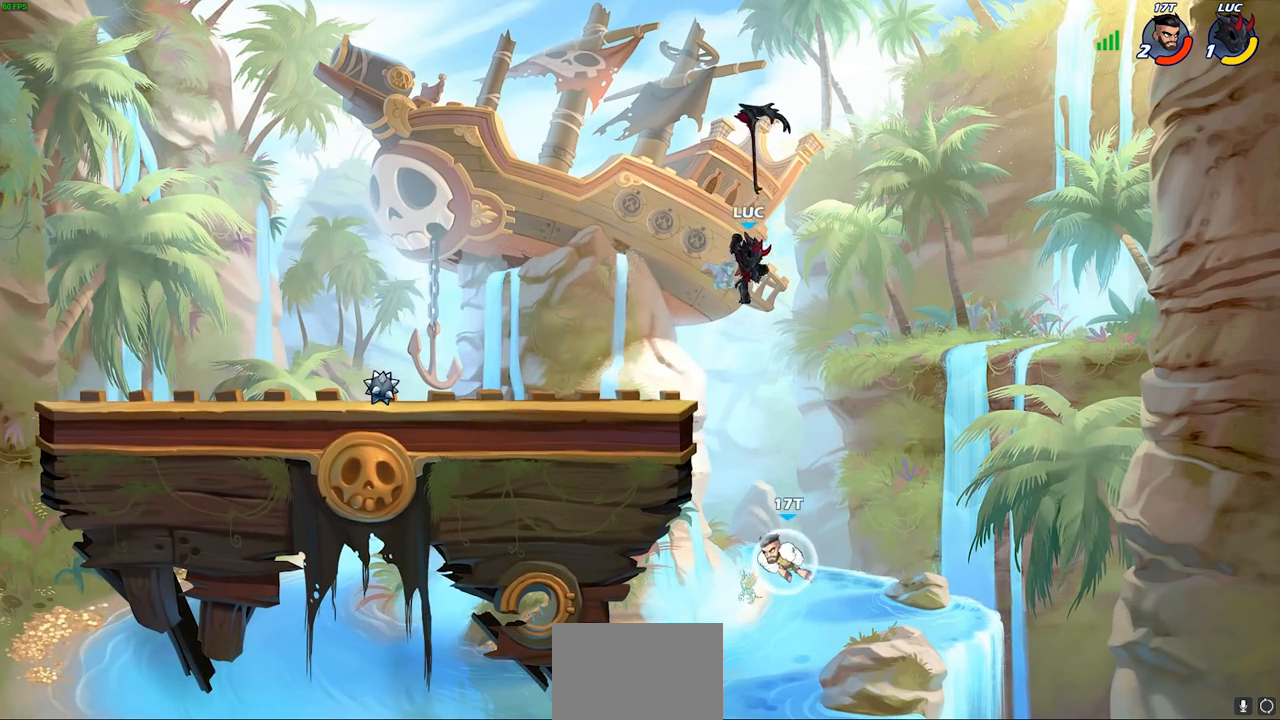
{"buttons": [], "left_stick": "center", "right_stick": "center", "events": [[50, "CIRCLE", "up"], [83, "left_stick", "center"]]}
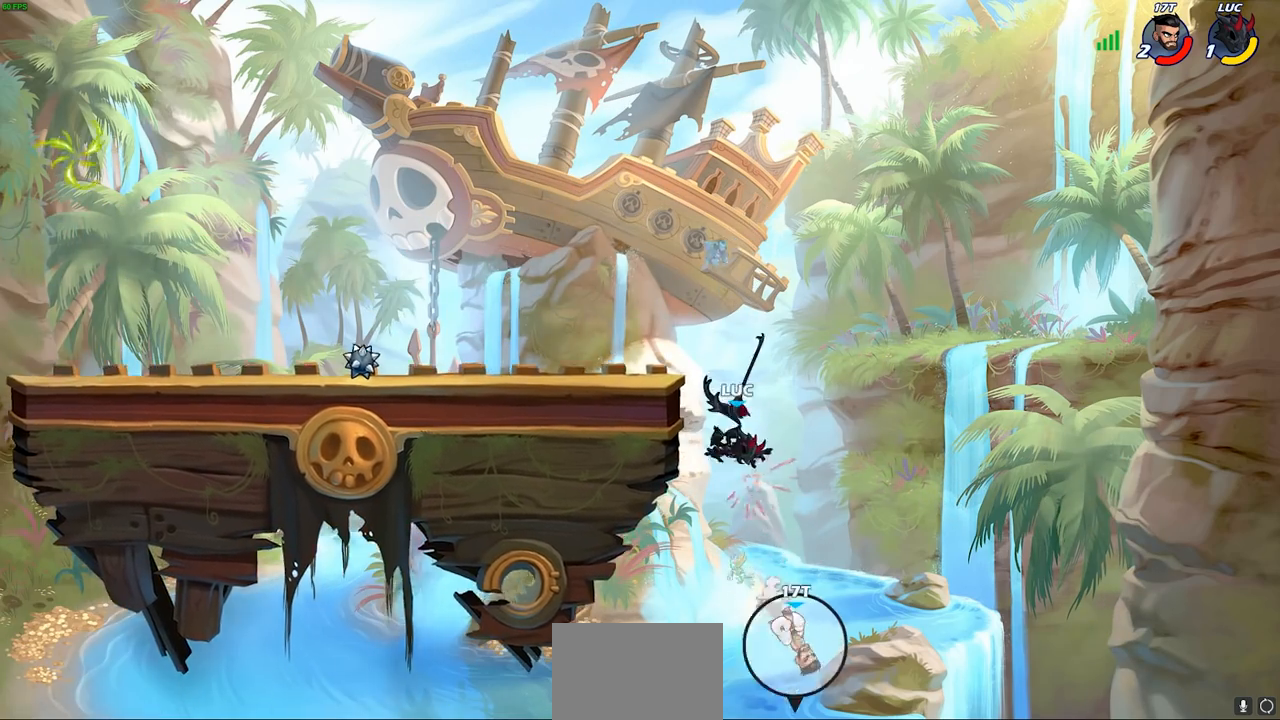
{"buttons": [], "left_stick": "left", "right_stick": "center", "events": [[117, "CROSS", "down"], [200, "R1", "down"], [200, "left_stick", "up"], [217, "CROSS", "up"], [267, "left_stick", "up-left"], [333, "R1", "up"], [483, "left_stick", "left"]]}
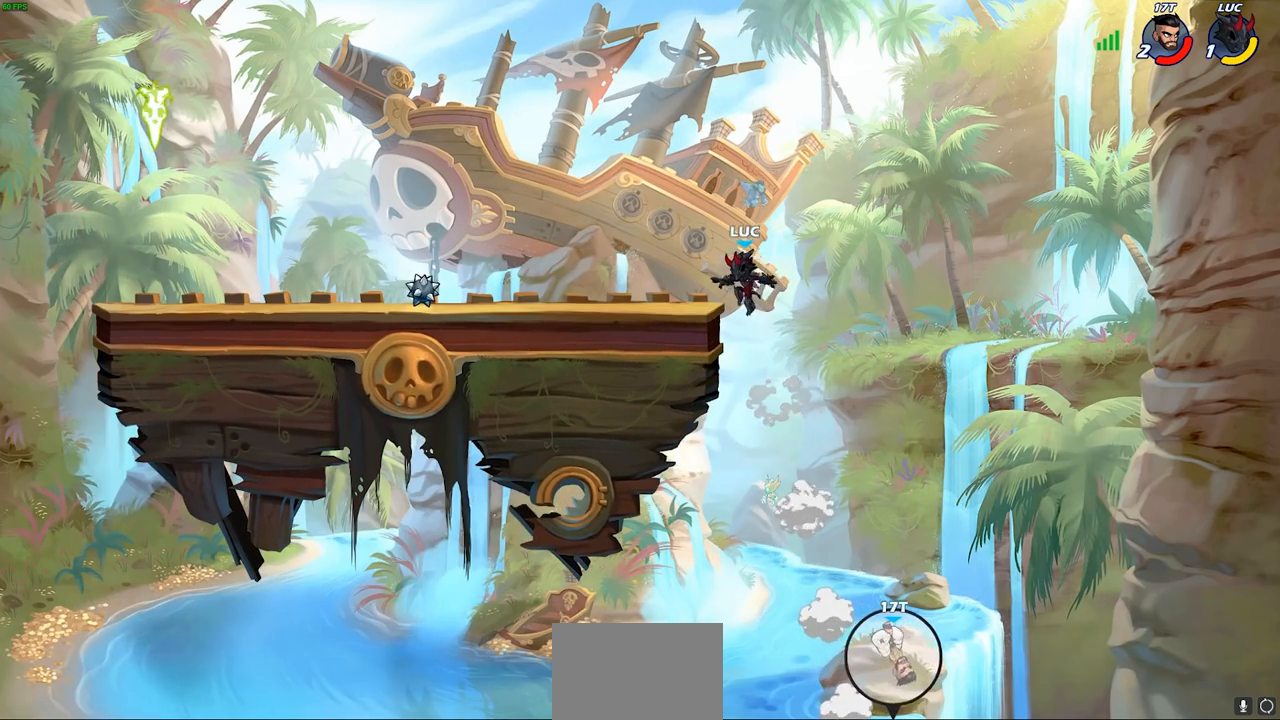
{"buttons": [], "left_stick": "down-left", "right_stick": "center", "events": [[133, "left_stick", "down-left"], [333, "R2", "down"], [350, "left_stick", "up-left"], [367, "CROSS", "down"], [450, "CROSS", "up"], [483, "R2", "up"], [500, "left_stick", "down-left"]]}
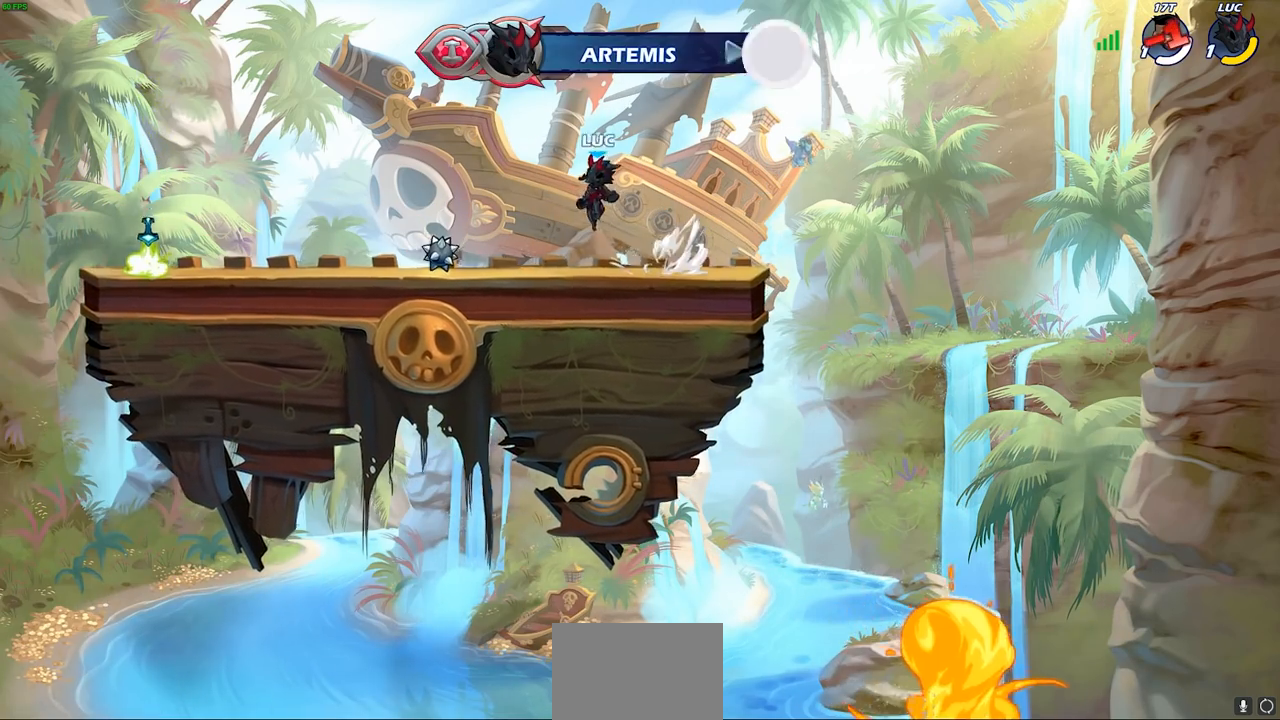
{"buttons": [], "left_stick": "left", "right_stick": "center", "events": [[267, "R1", "down"], [317, "CROSS", "down"], [317, "left_stick", "left"], [400, "R1", "up"], [433, "CROSS", "up"]]}
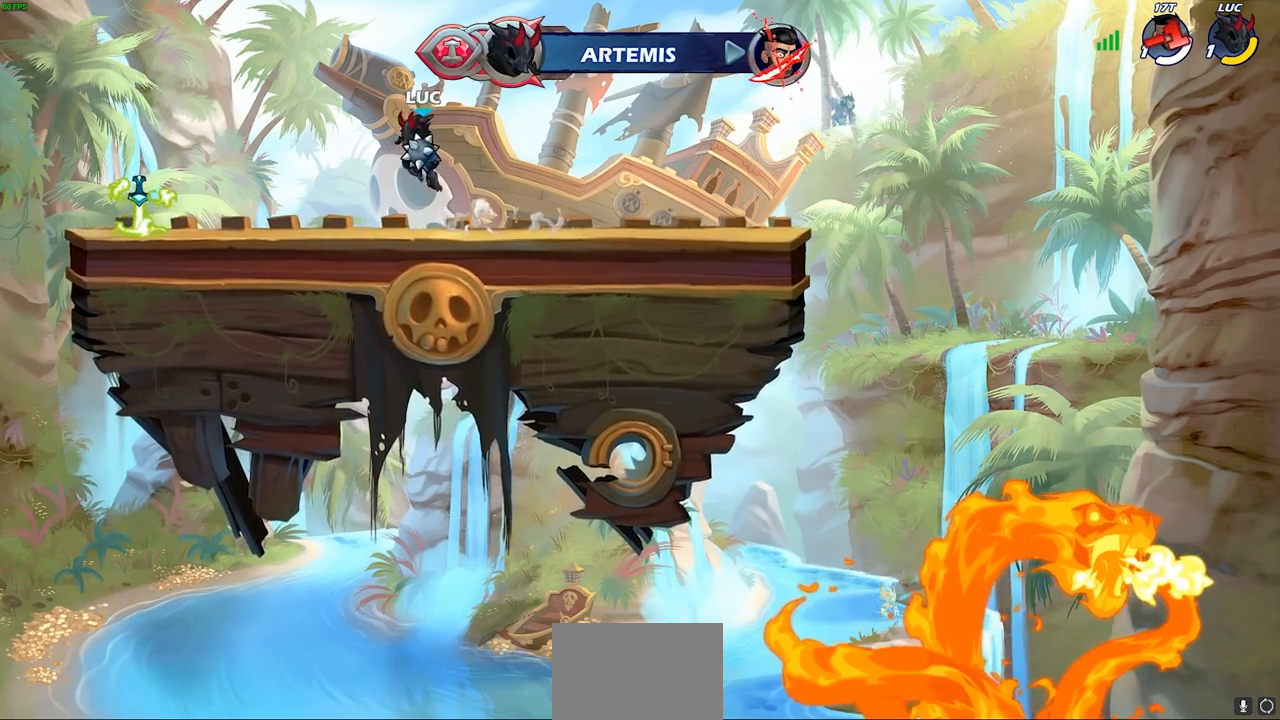
{"buttons": ["CIRCLE"], "left_stick": "right", "right_stick": "center", "events": [[83, "CROSS", "down"], [167, "CROSS", "up"], [317, "right_stick", "right"], [383, "CROSS", "down"], [383, "right_stick", "center"], [433, "CIRCLE", "down"], [467, "CROSS", "up"], [500, "left_stick", "right"]]}
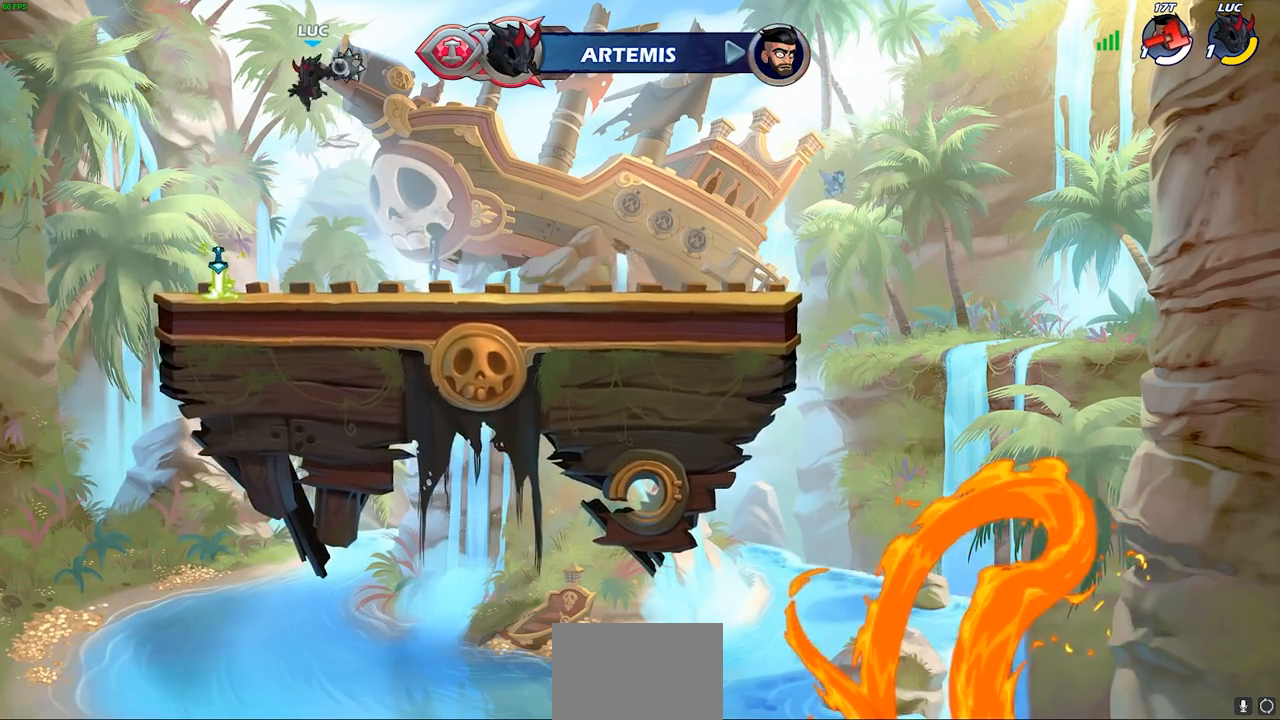
{"buttons": [], "left_stick": "up", "right_stick": "center", "events": [[133, "left_stick", "up-right"], [300, "left_stick", "up"], [483, "CIRCLE", "up"]]}
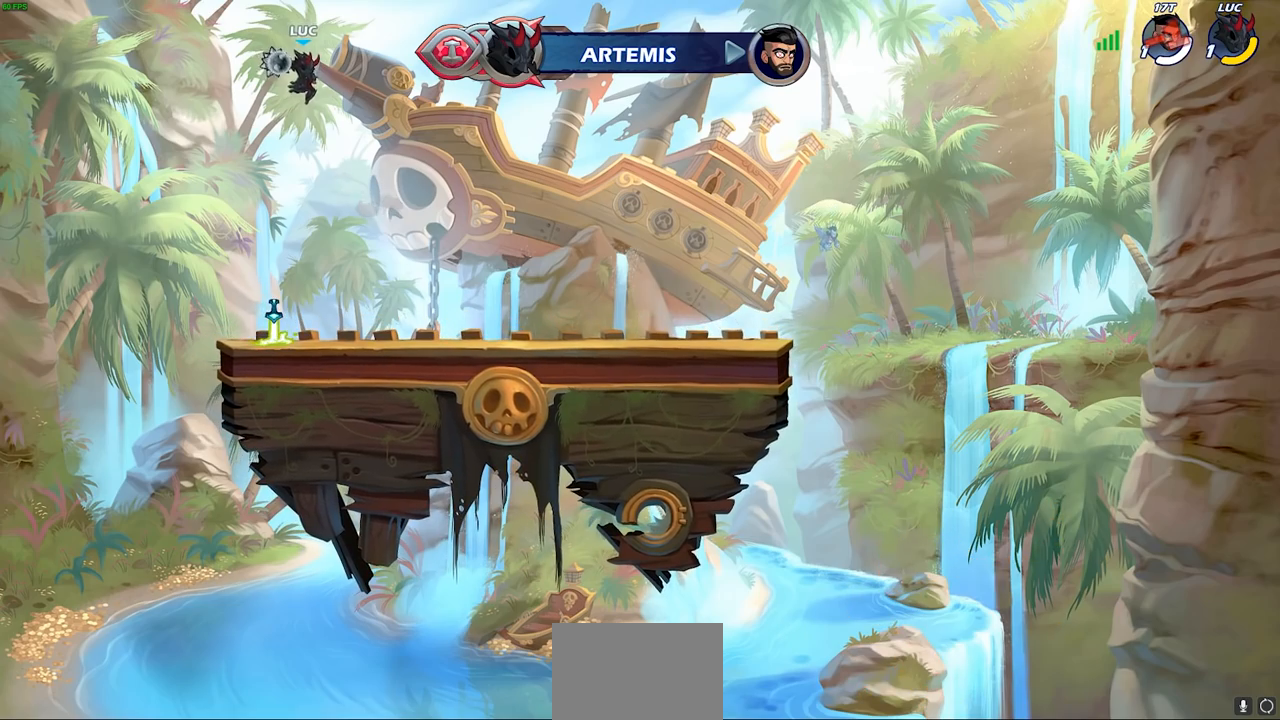
{"buttons": [], "left_stick": "down-left", "right_stick": "center", "events": [[117, "left_stick", "center"], [383, "left_stick", "down-left"]]}
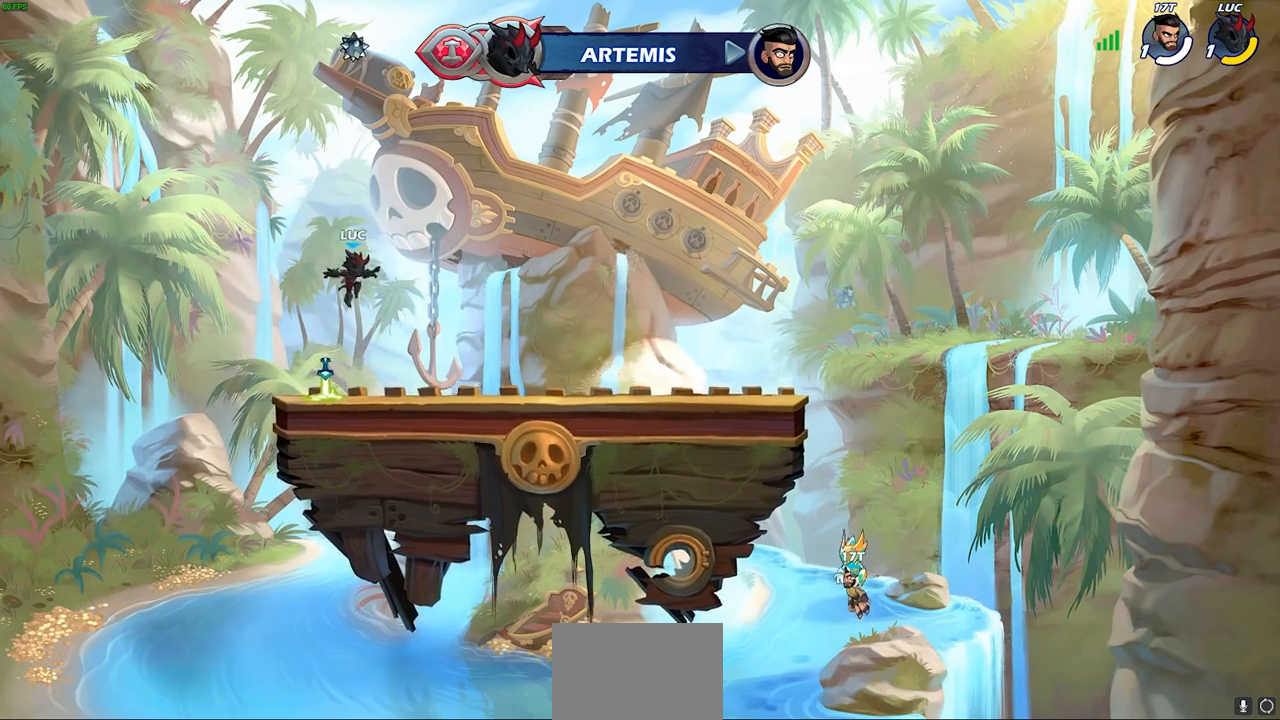
{"buttons": ["CROSS"], "left_stick": "center", "right_stick": "center", "events": [[150, "R1", "down"], [167, "left_stick", "right"], [233, "CROSS", "down"], [317, "R1", "up"], [350, "CROSS", "up"], [367, "left_stick", "center"], [450, "CROSS", "down"]]}
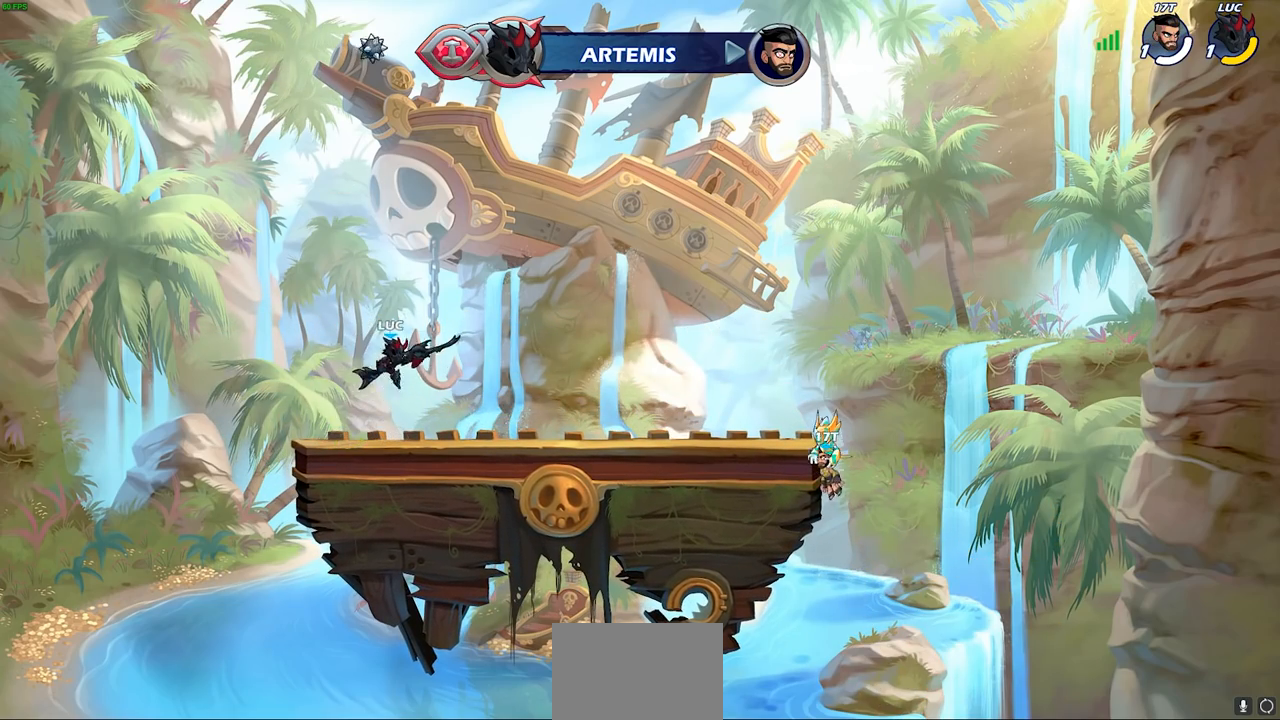
{"buttons": [], "left_stick": "center", "right_stick": "center", "events": [[33, "CROSS", "up"], [67, "left_stick", "up"], [150, "R1", "down"], [217, "R1", "up"], [317, "left_stick", "center"]]}
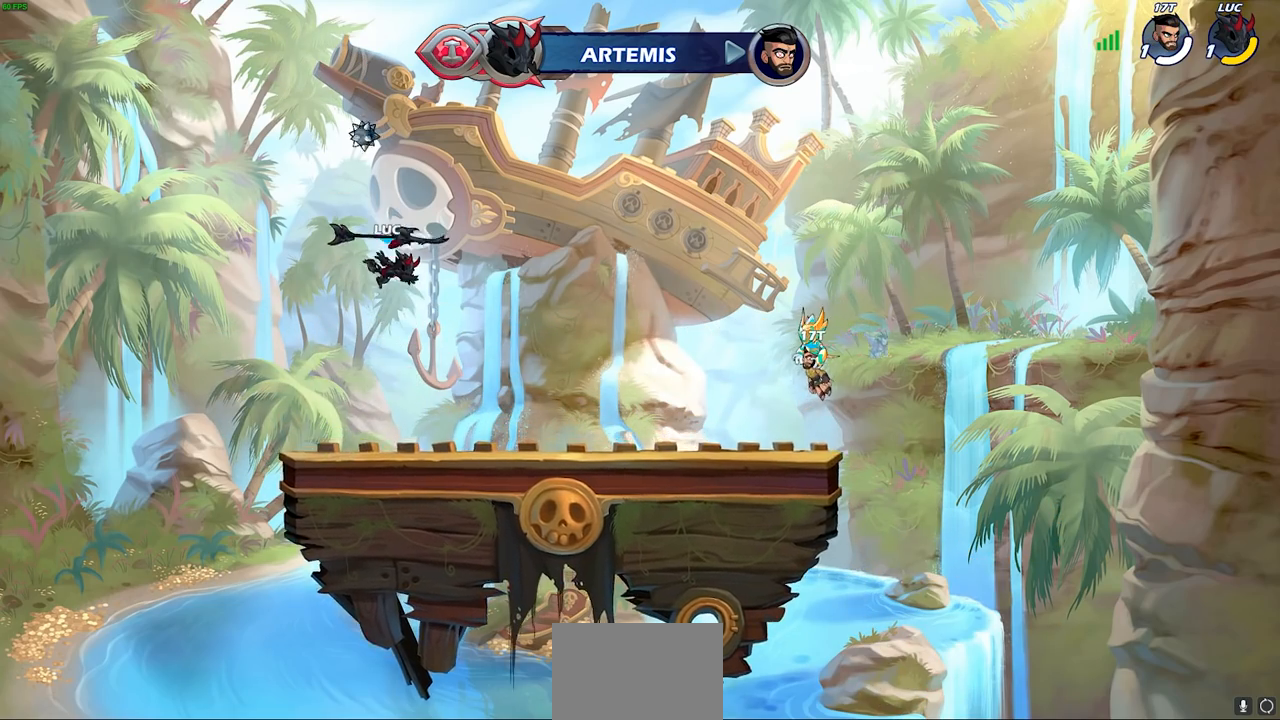
{"buttons": ["R1"], "left_stick": "center", "right_stick": "center", "events": [[417, "R1", "down"]]}
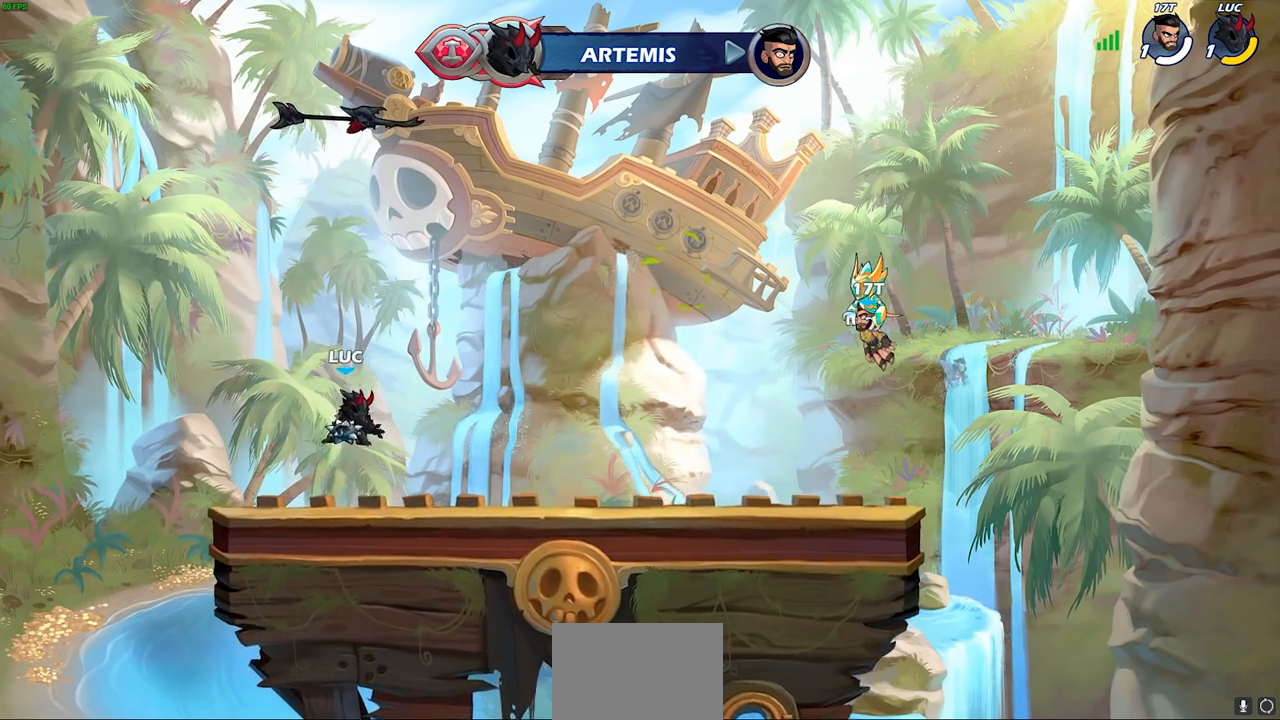
{"buttons": [], "left_stick": "up-right", "right_stick": "center", "events": [[33, "R1", "up"], [133, "CROSS", "down"], [250, "left_stick", "up-right"], [267, "CROSS", "up"], [383, "CROSS", "down"], [483, "CROSS", "up"]]}
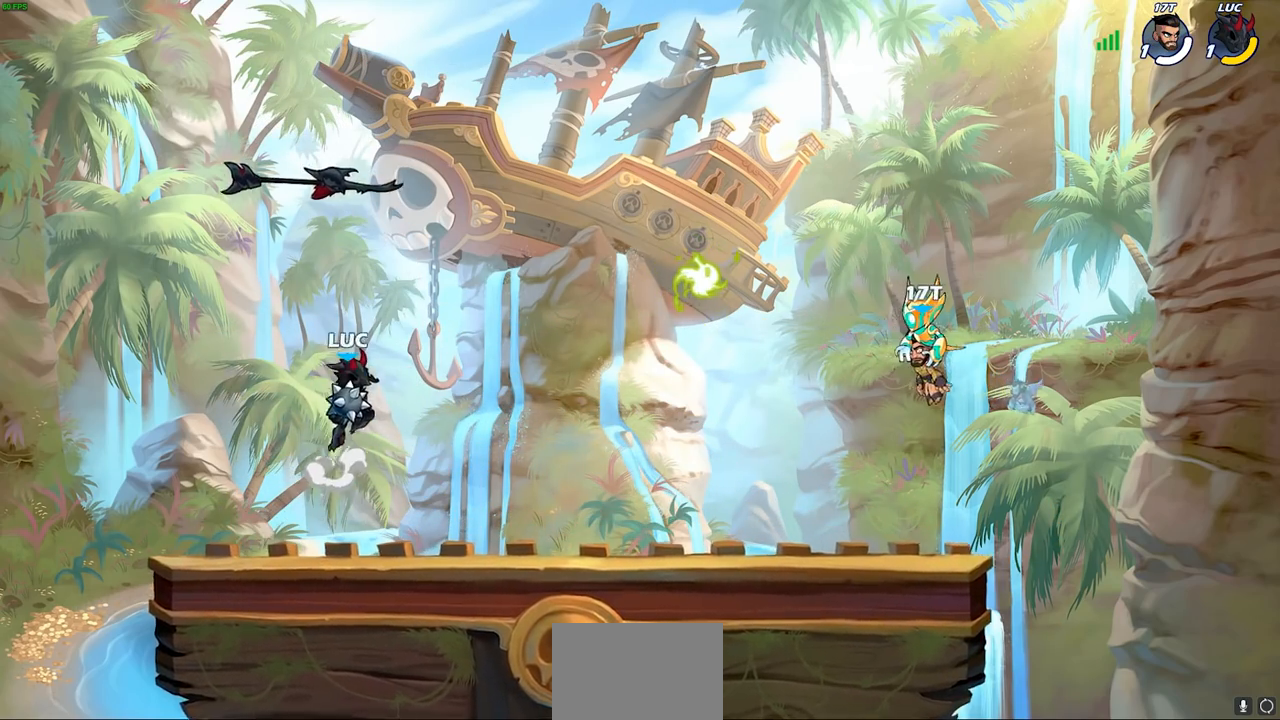
{"buttons": [], "left_stick": "left", "right_stick": "center", "events": [[33, "left_stick", "up"], [83, "R1", "down"], [133, "R1", "up"], [167, "left_stick", "center"], [433, "left_stick", "left"]]}
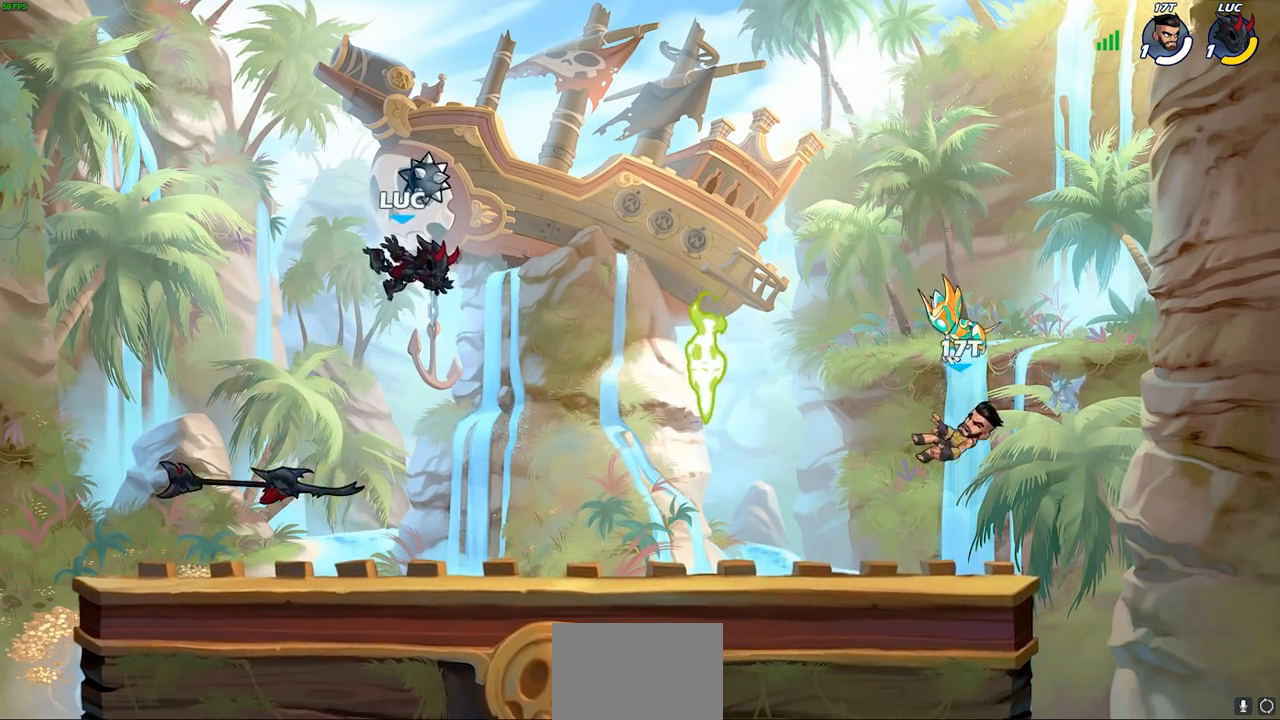
{"buttons": [], "left_stick": "right", "right_stick": "center", "events": [[50, "left_stick", "down-left"], [400, "R1", "down"], [400, "left_stick", "right"], [433, "R1", "up"]]}
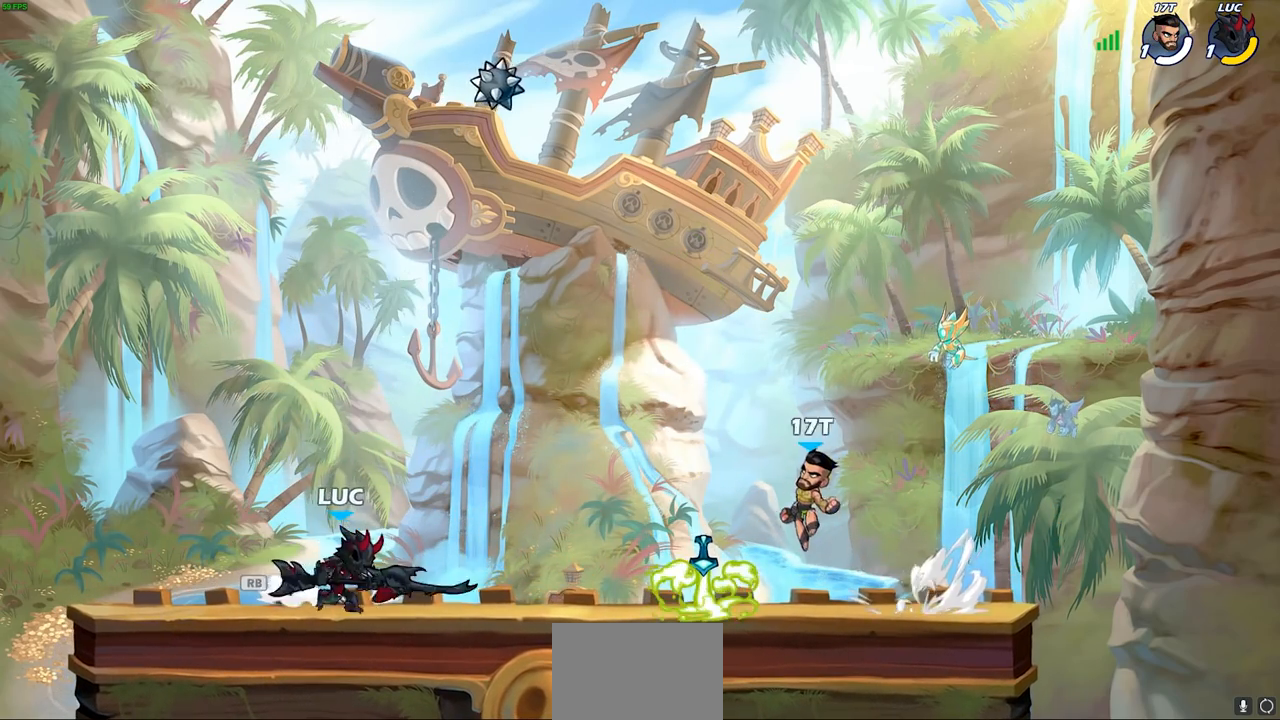
{"buttons": [], "left_stick": "center", "right_stick": "center", "events": [[17, "R1", "down"], [17, "R2", "down"], [67, "SQUARE", "down"], [167, "R1", "up"], [167, "R2", "up"], [183, "SQUARE", "up"], [217, "left_stick", "center"]]}